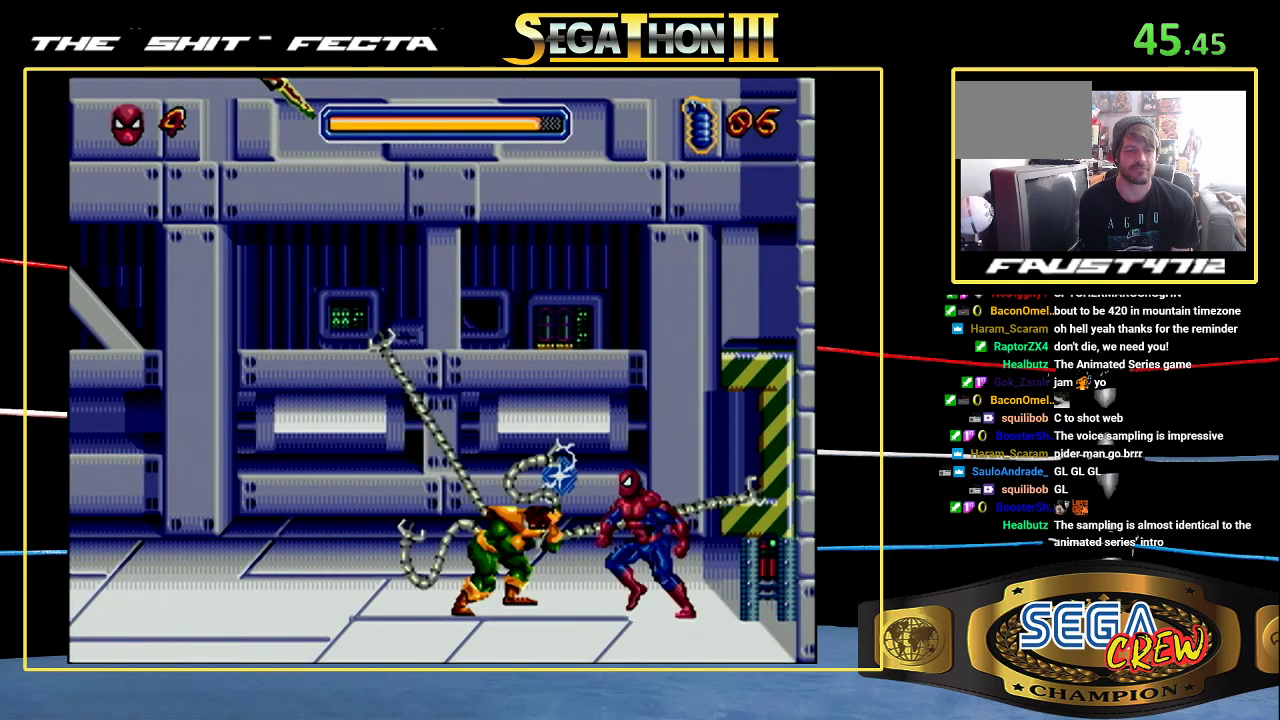
Gameplay with a controller (Xbox layout); each line is a JSON object with the inputs held at the frame after it. "events" lists button and stick changes between this image and that frame as [ms after this image, input, new state], when the widget could be followed in between. Not read: L1 L2 L3 R1 R2 R3.
{"buttons": [], "events": []}
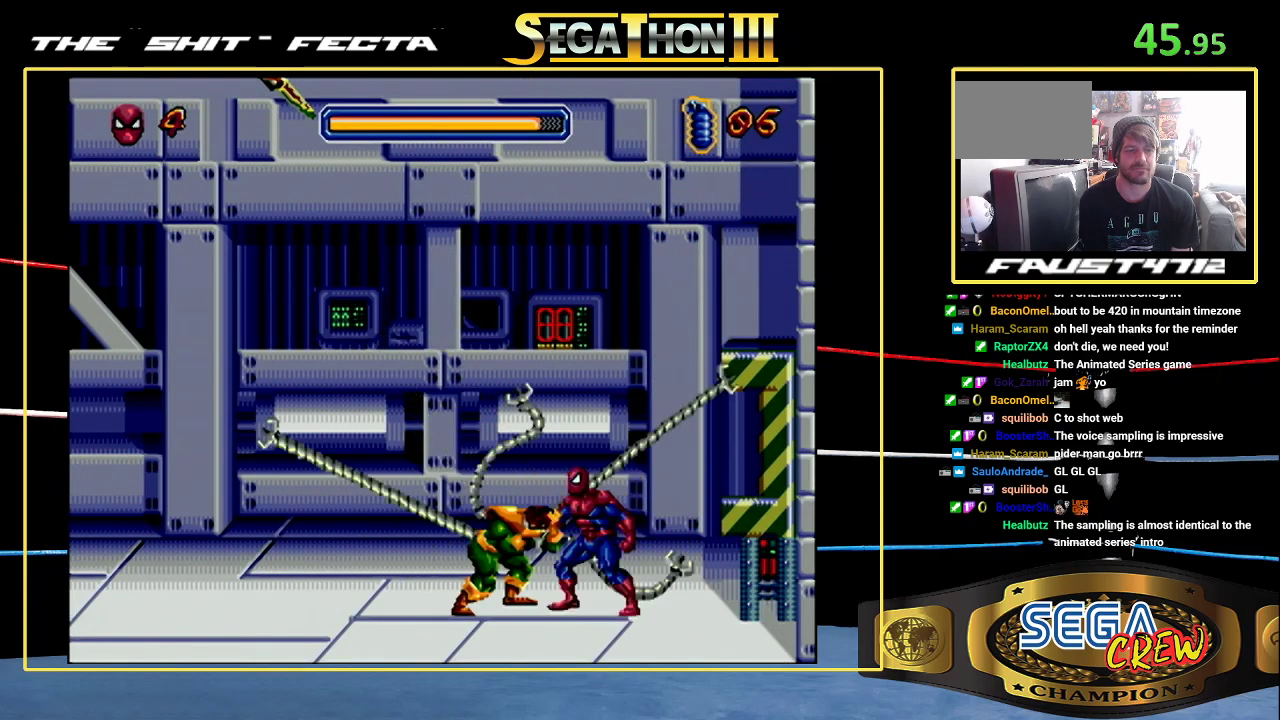
{"buttons": ["DPAD_LEFT"], "events": [[167, "DPAD_LEFT", "down"]]}
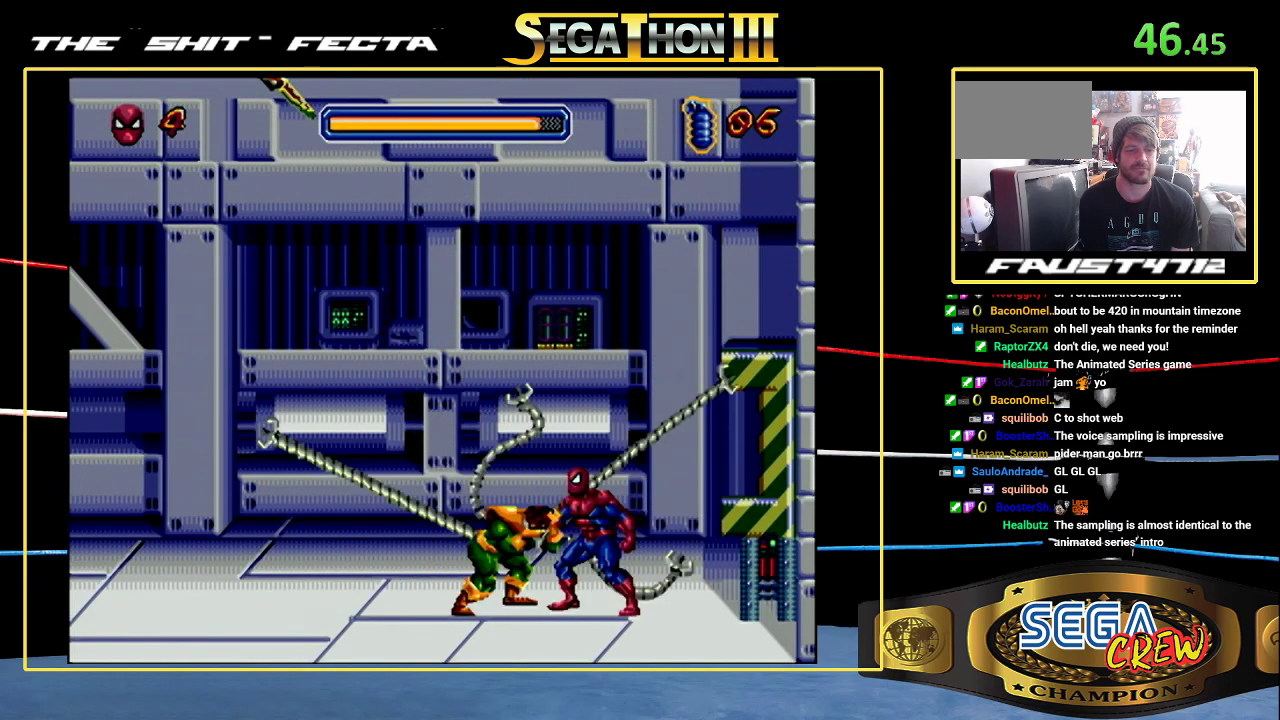
{"buttons": [], "events": [[33, "DPAD_LEFT", "up"]]}
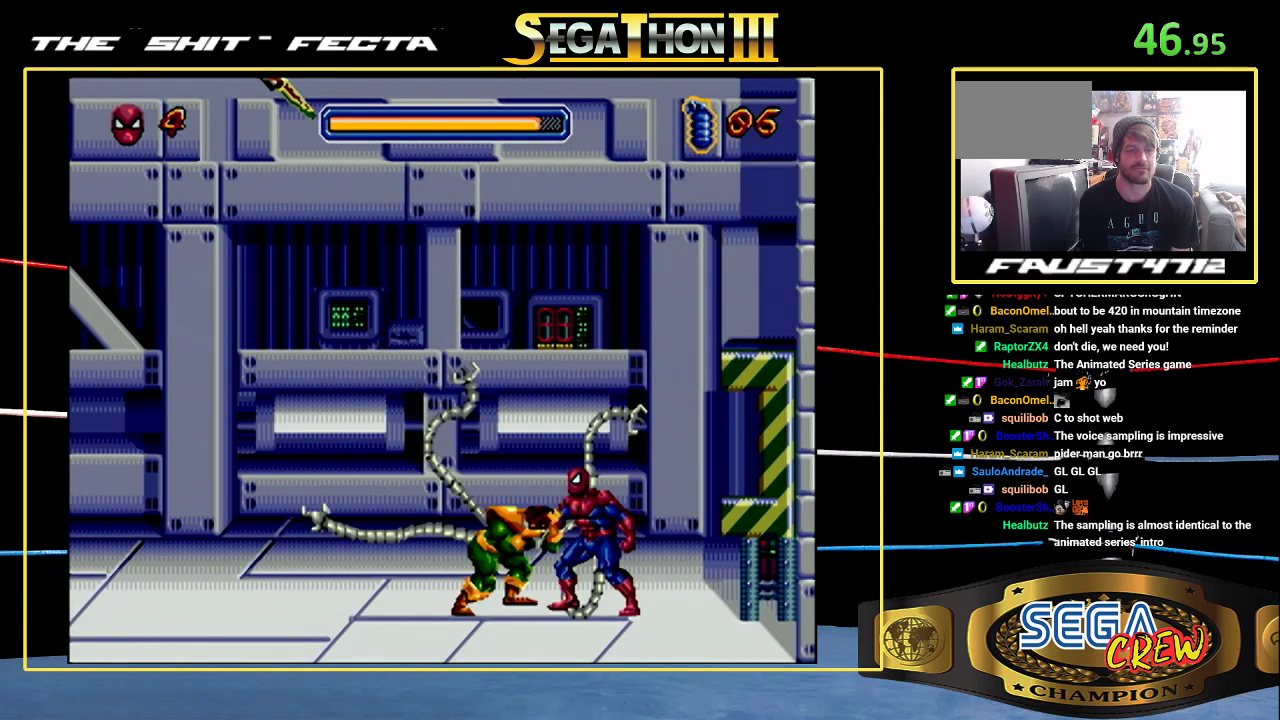
{"buttons": [], "events": []}
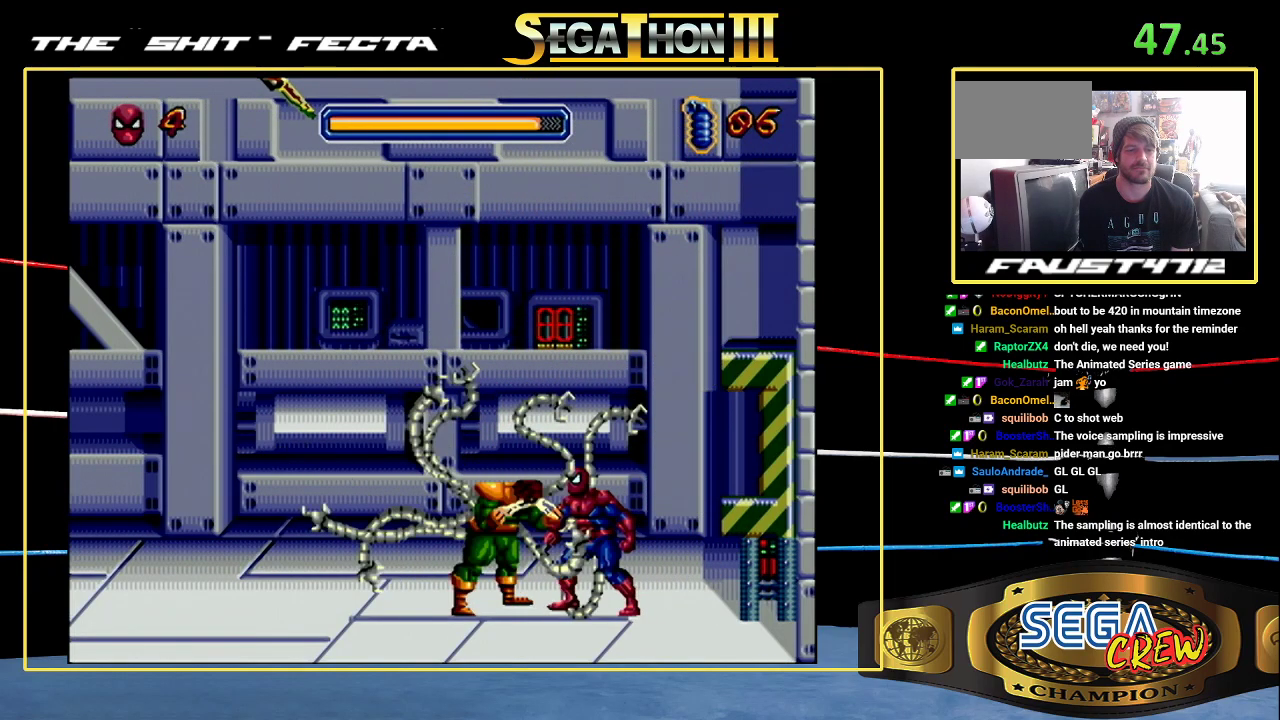
{"buttons": [], "events": []}
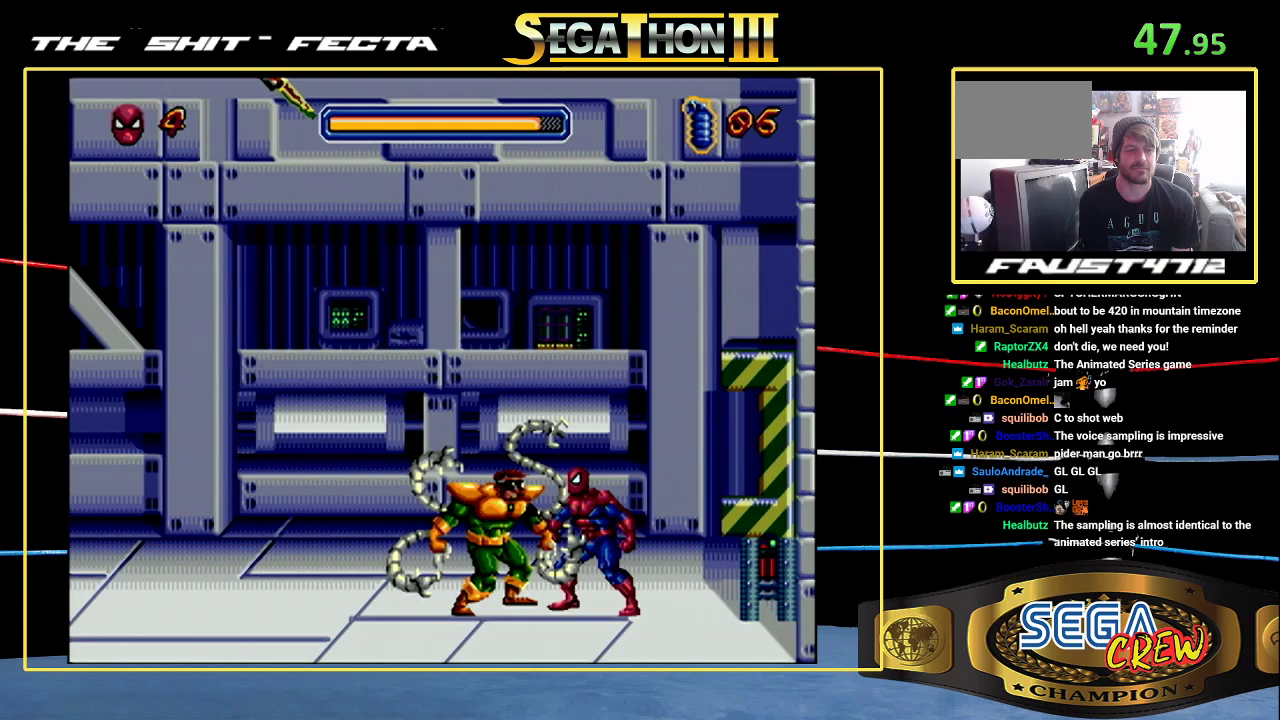
{"buttons": [], "events": []}
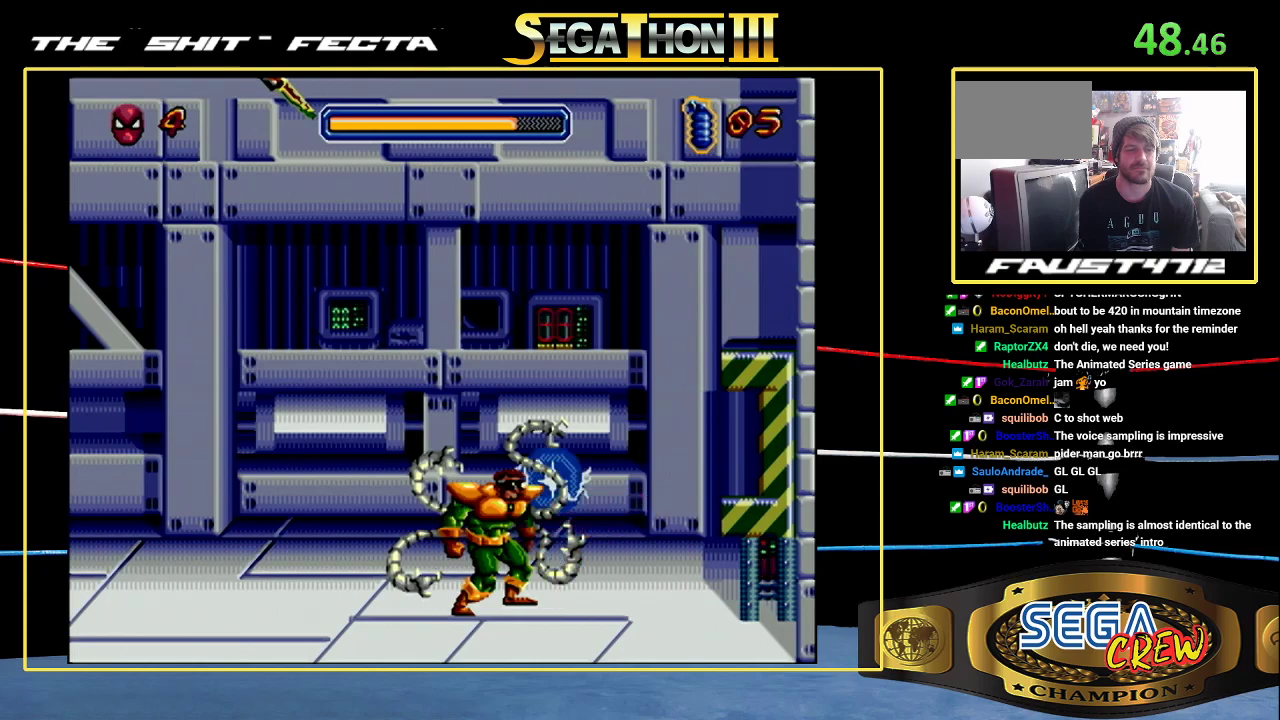
{"buttons": ["C"], "events": [[400, "C", "down"]]}
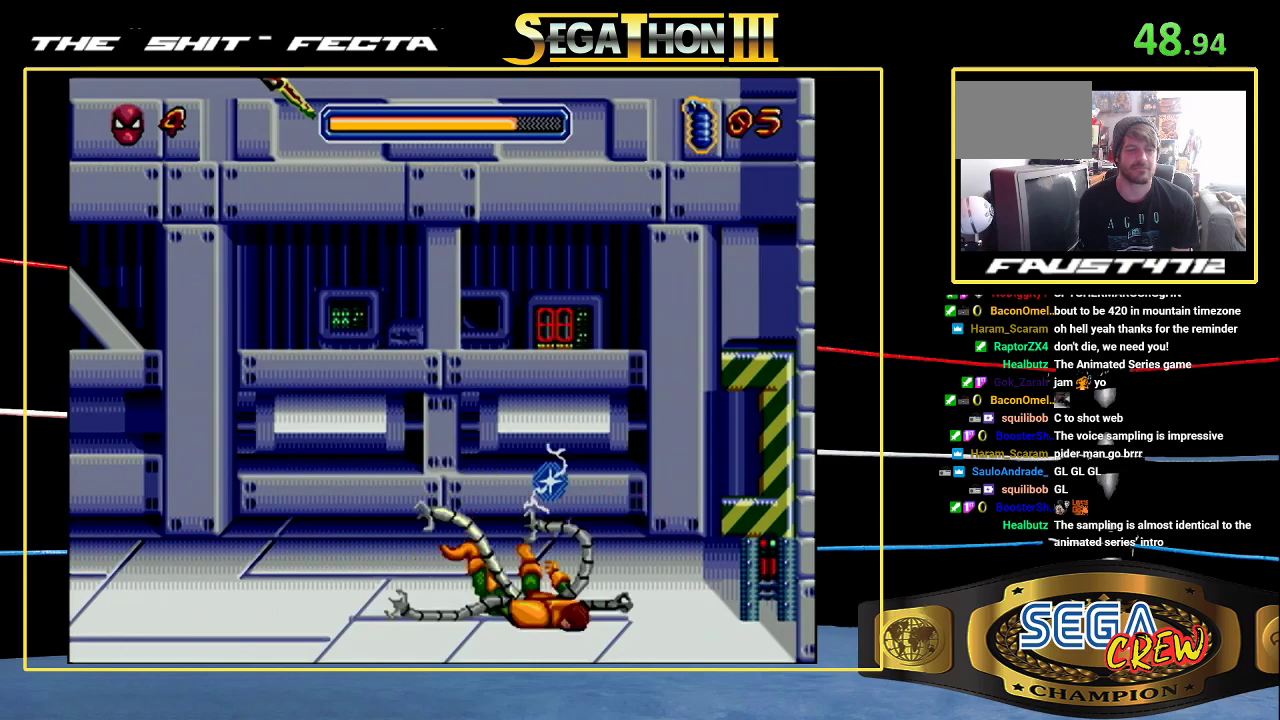
{"buttons": [], "events": [[183, "C", "up"]]}
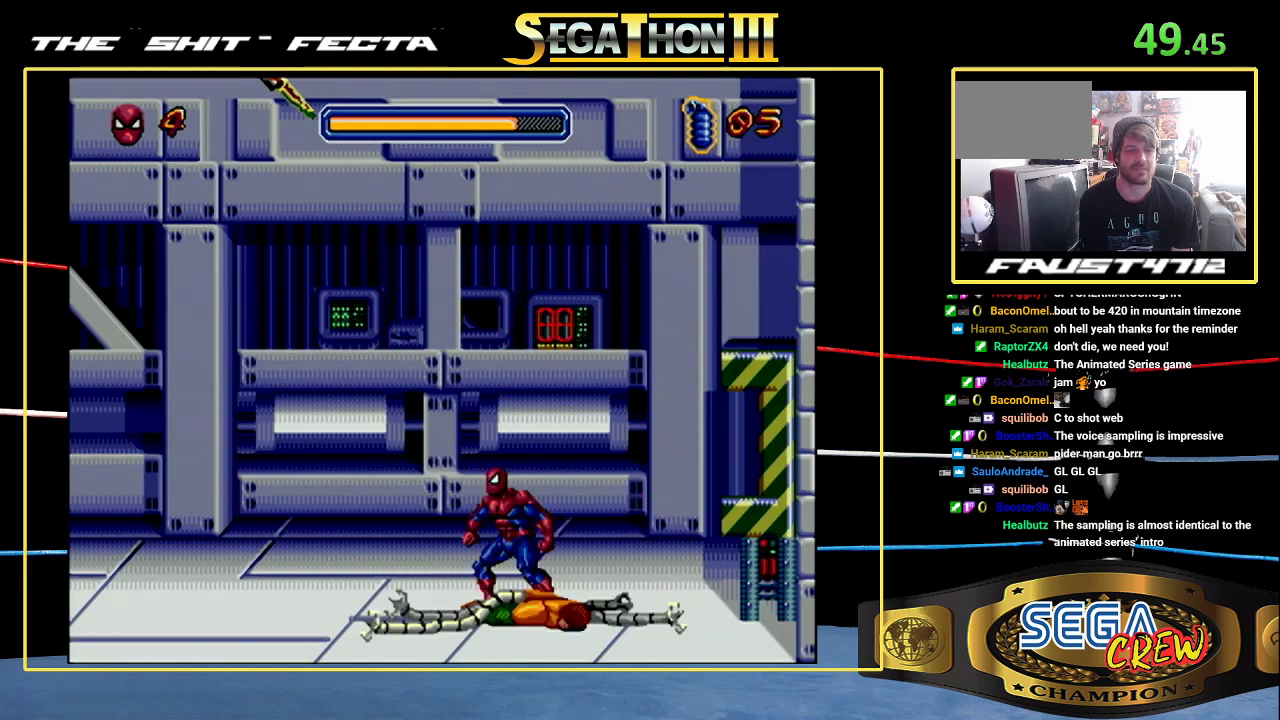
{"buttons": [], "events": []}
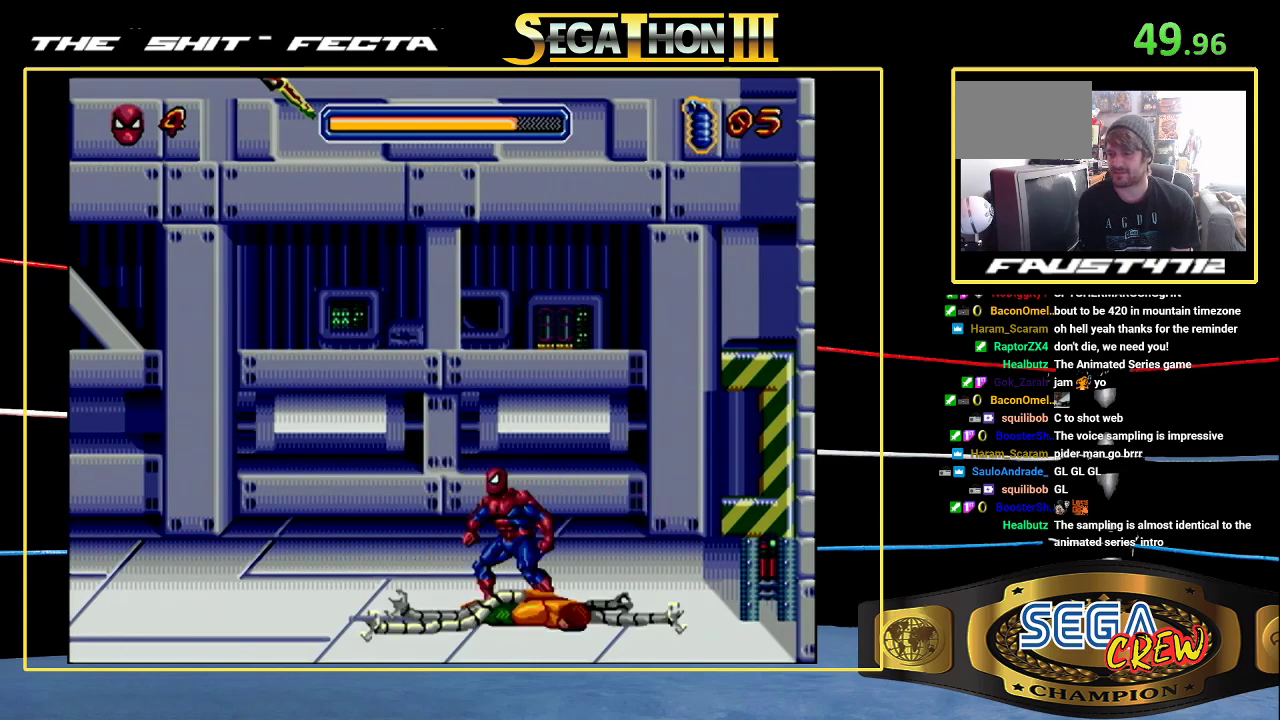
{"buttons": [], "events": []}
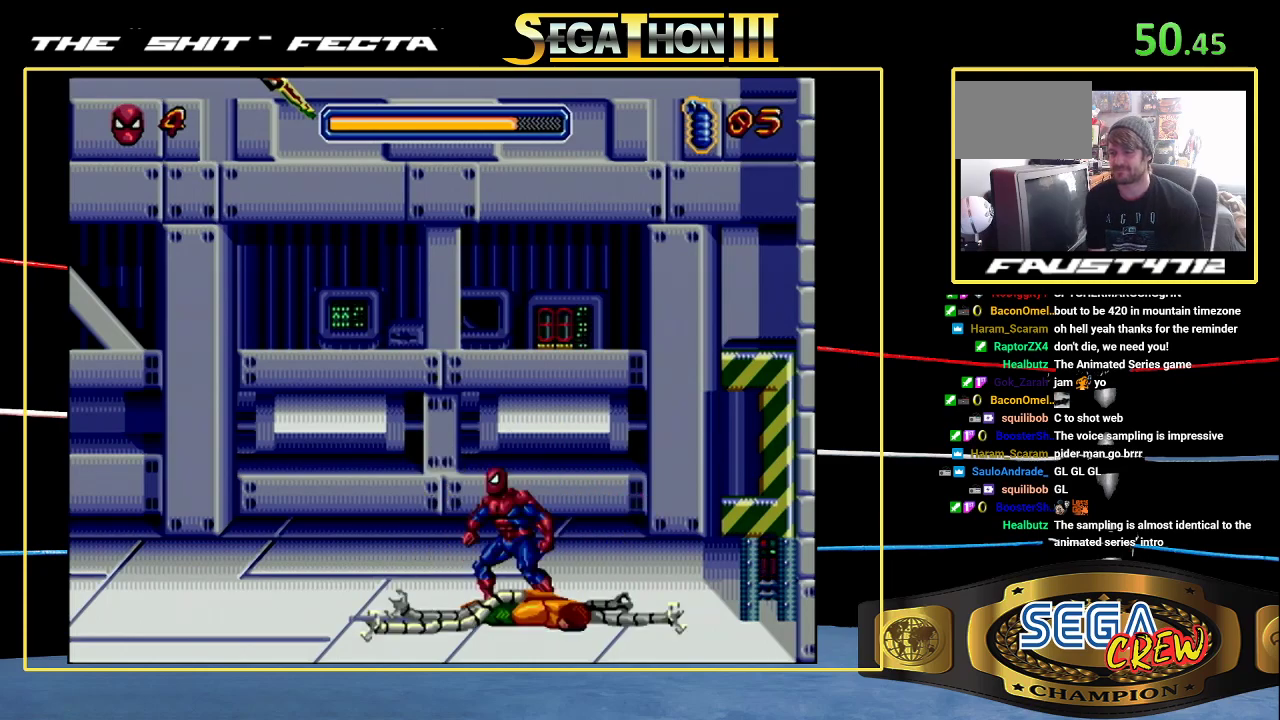
{"buttons": [], "events": []}
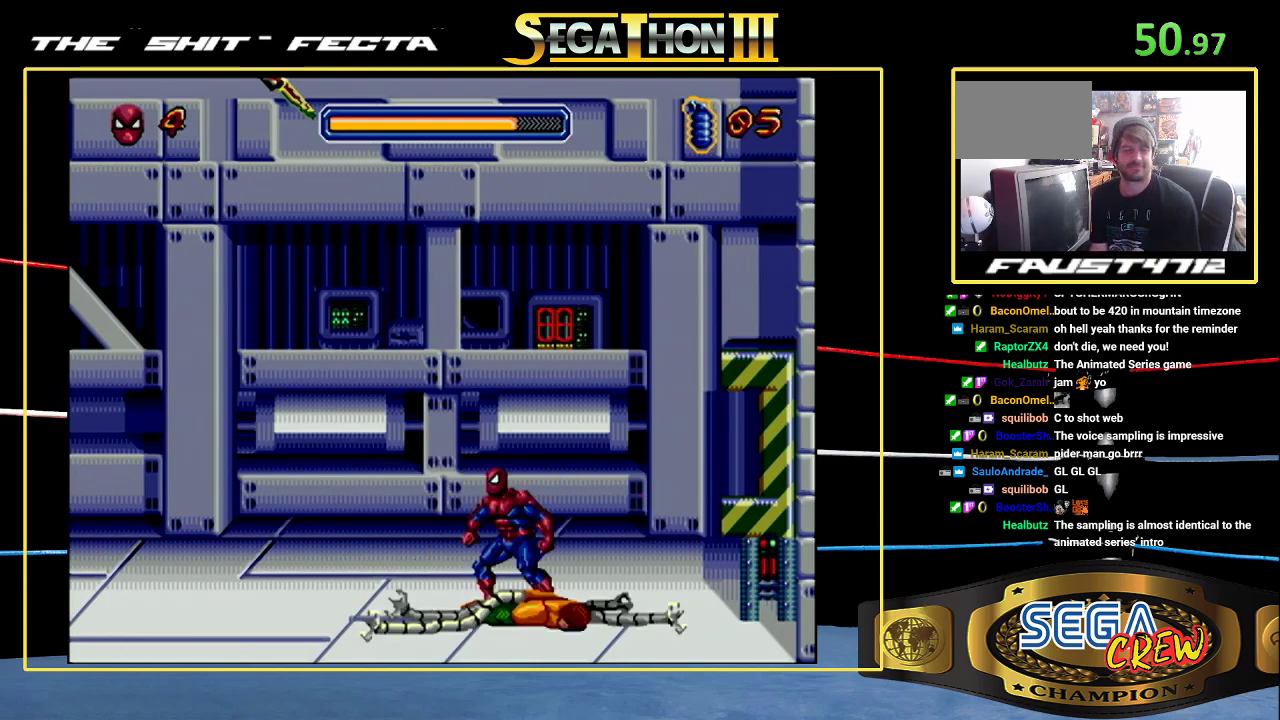
{"buttons": [], "events": []}
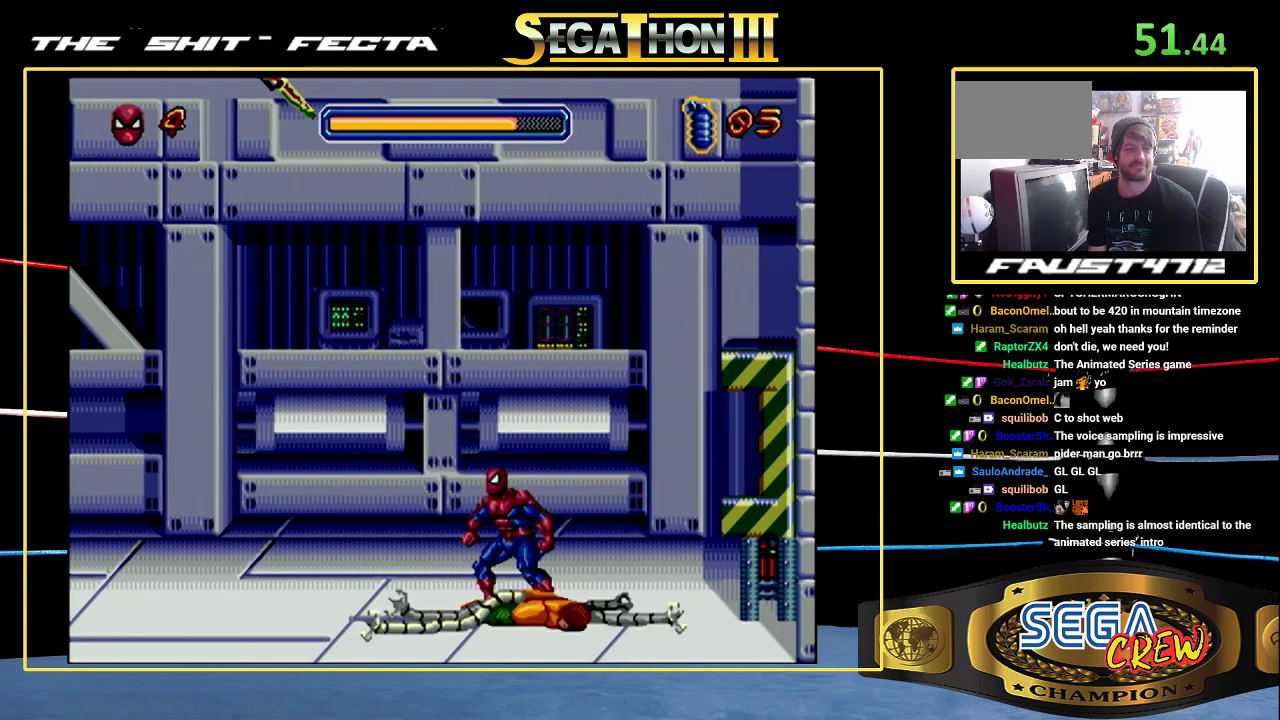
{"buttons": [], "events": []}
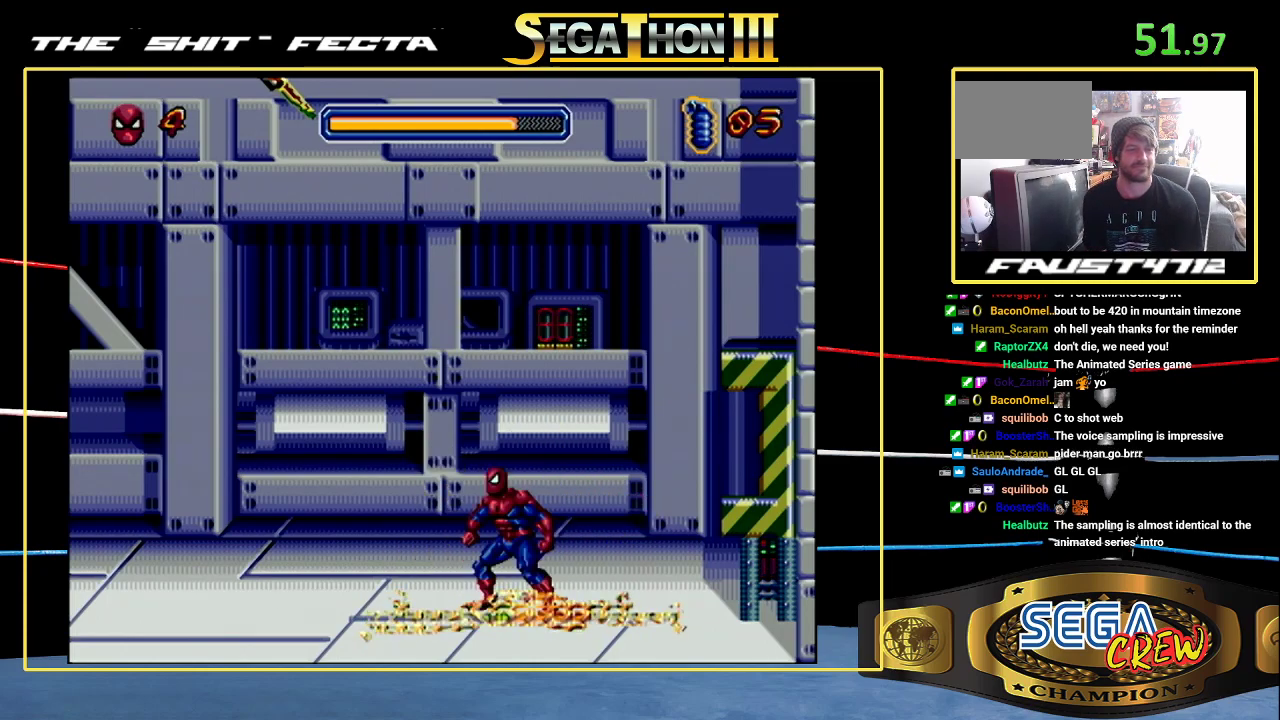
{"buttons": [], "events": []}
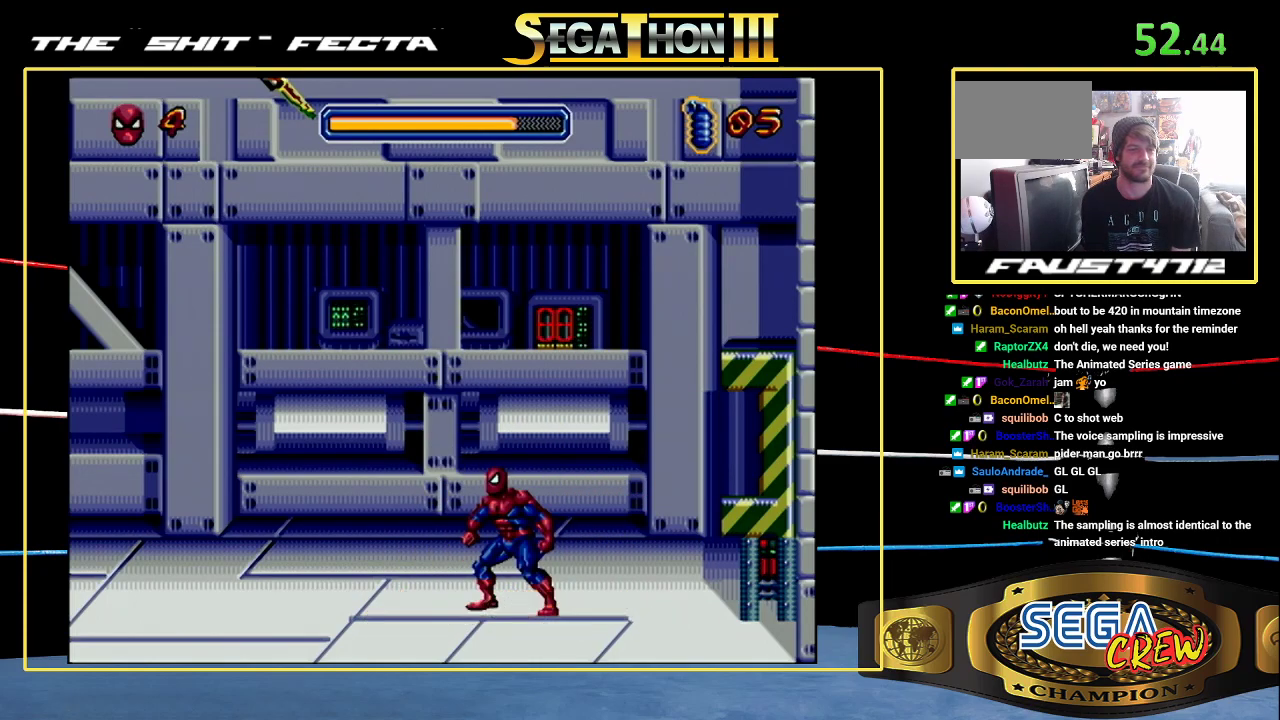
{"buttons": [], "events": []}
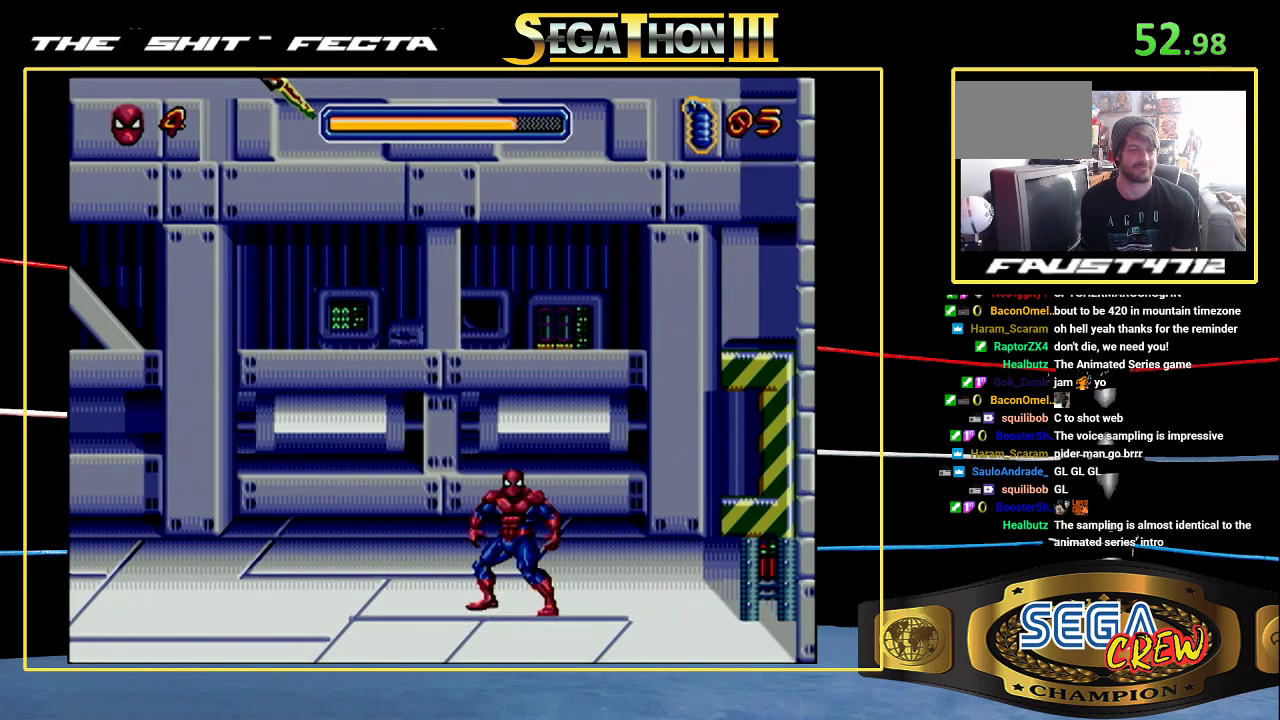
{"buttons": [], "events": []}
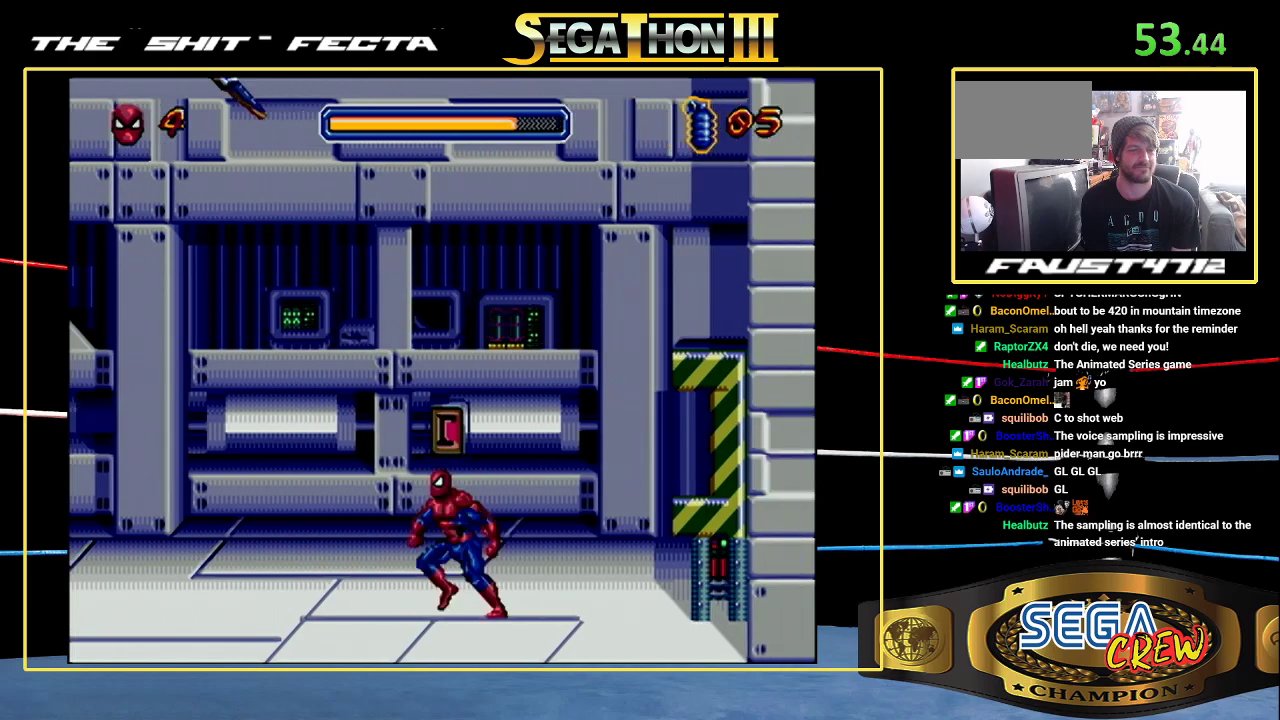
{"buttons": ["DPAD_LEFT"], "events": [[483, "DPAD_LEFT", "down"]]}
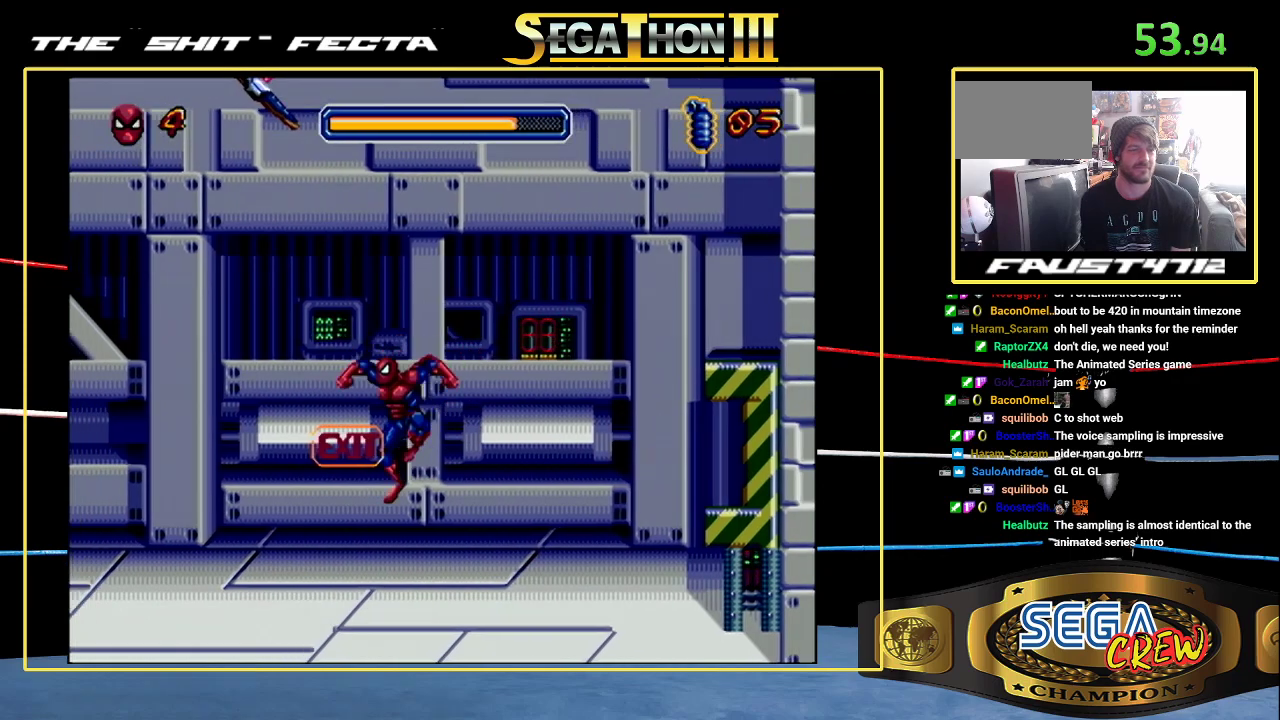
{"buttons": ["B", "DPAD_LEFT"], "events": [[83, "B", "down"]]}
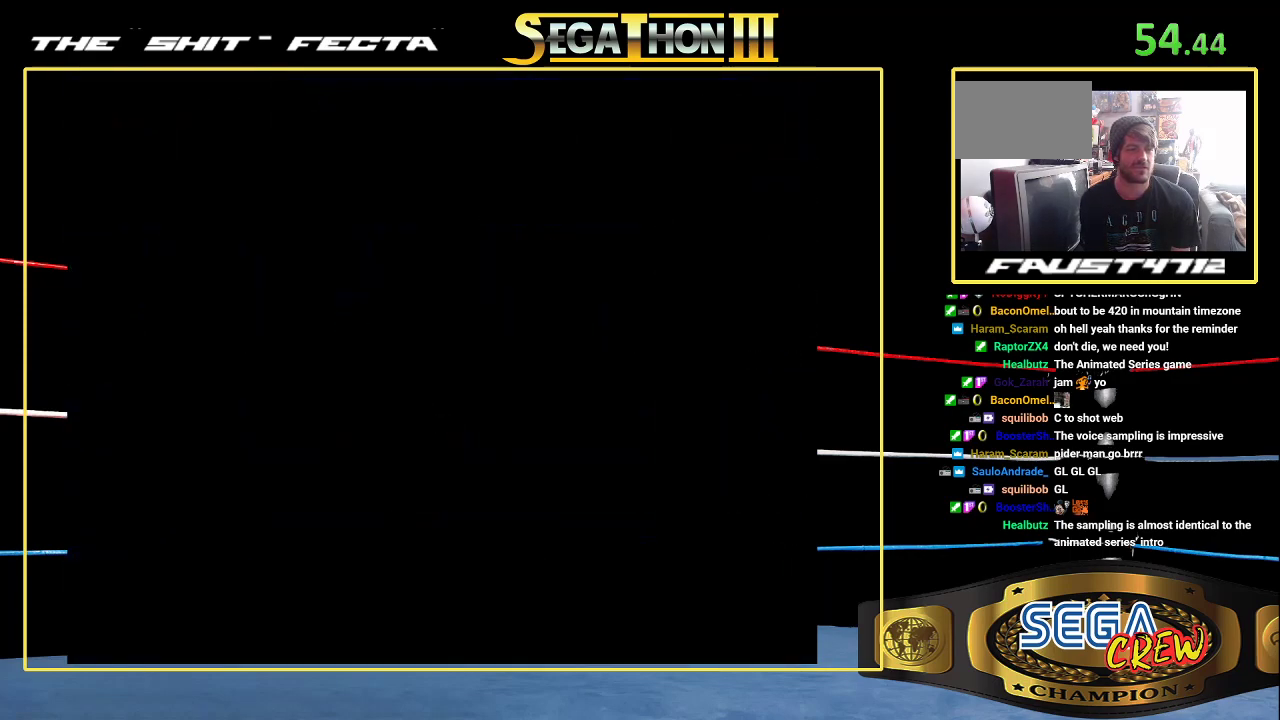
{"buttons": ["DPAD_LEFT"], "events": [[333, "B", "up"]]}
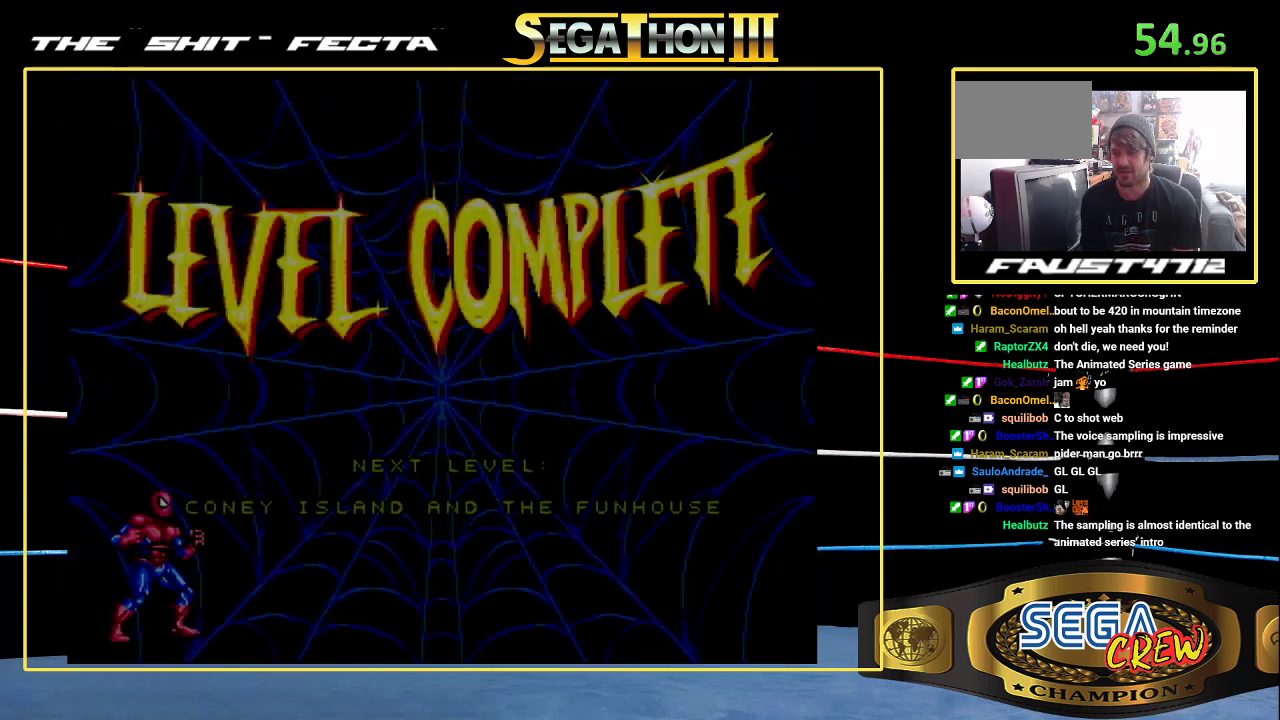
{"buttons": [], "events": [[333, "DPAD_LEFT", "up"]]}
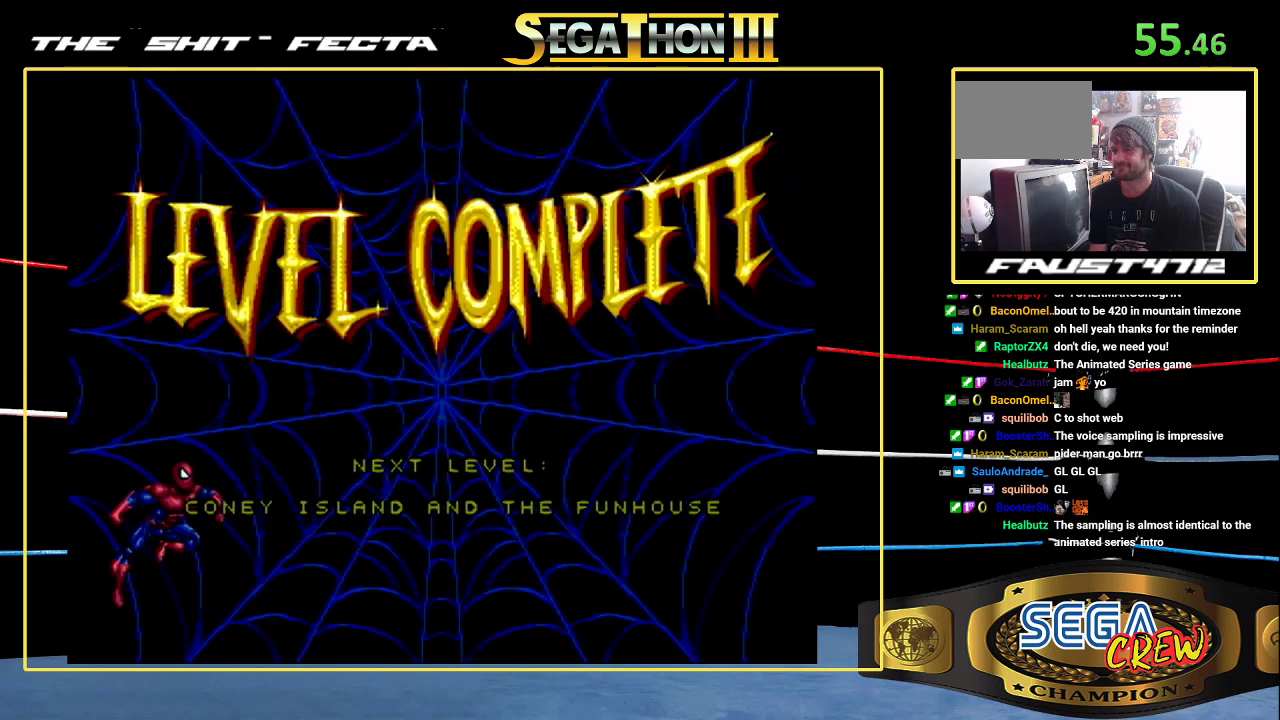
{"buttons": ["A", "START"], "events": [[483, "A", "down"], [483, "START", "down"]]}
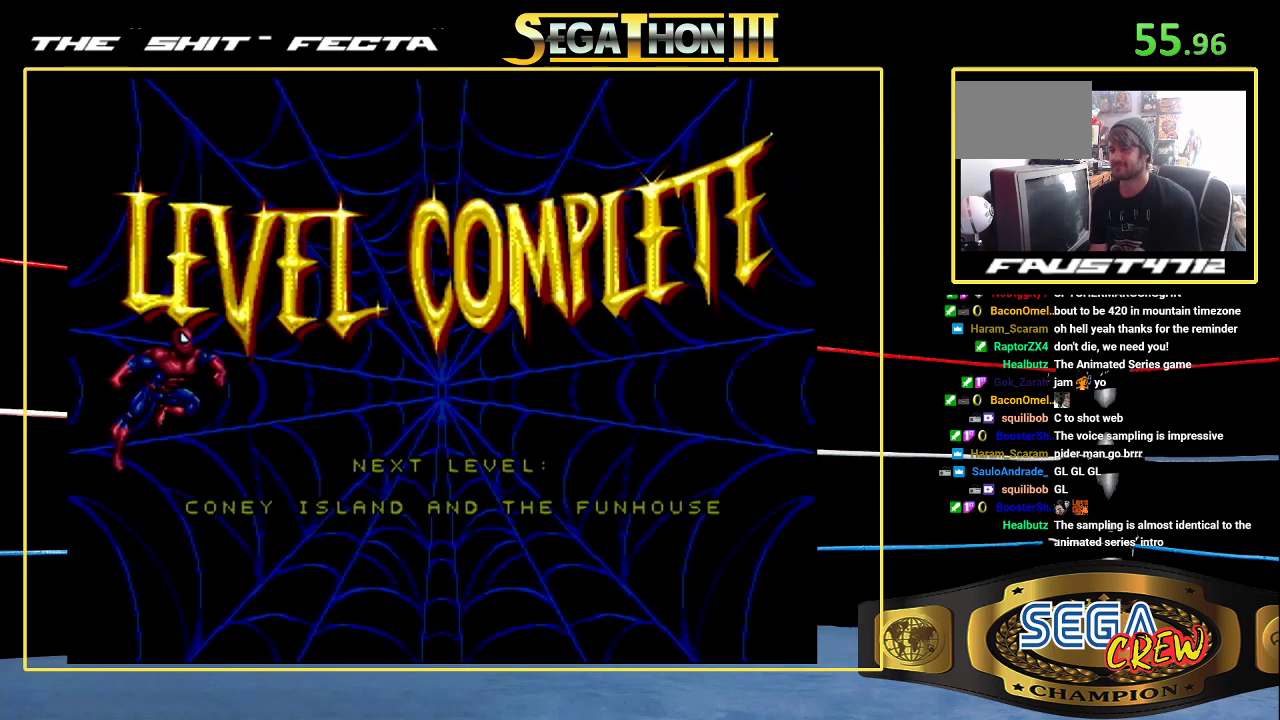
{"buttons": [], "events": [[100, "A", "up"], [100, "START", "up"]]}
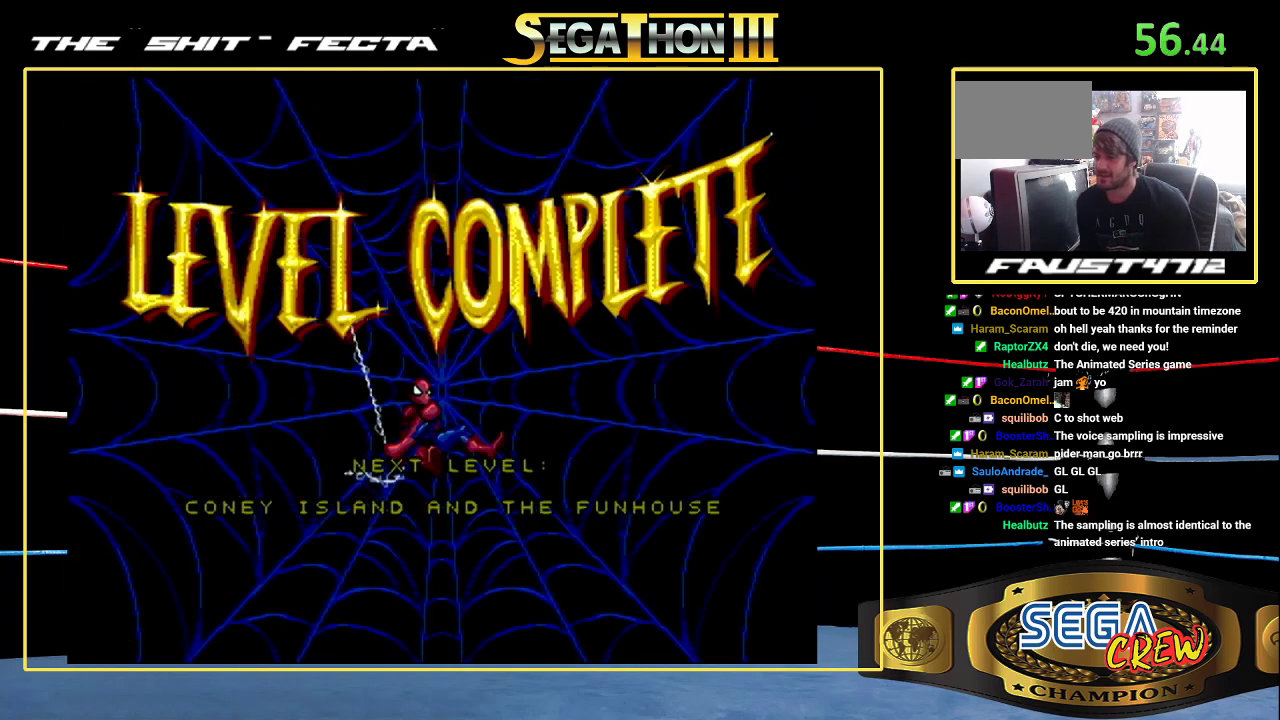
{"buttons": [], "events": []}
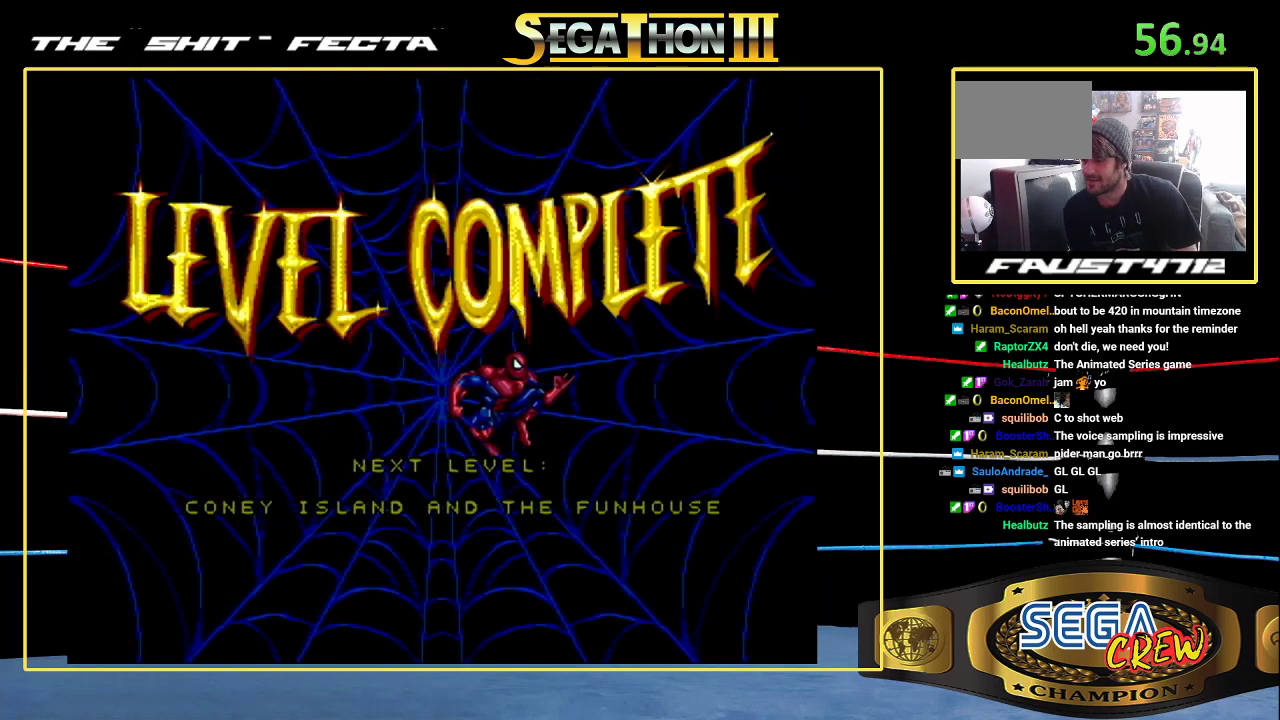
{"buttons": [], "events": []}
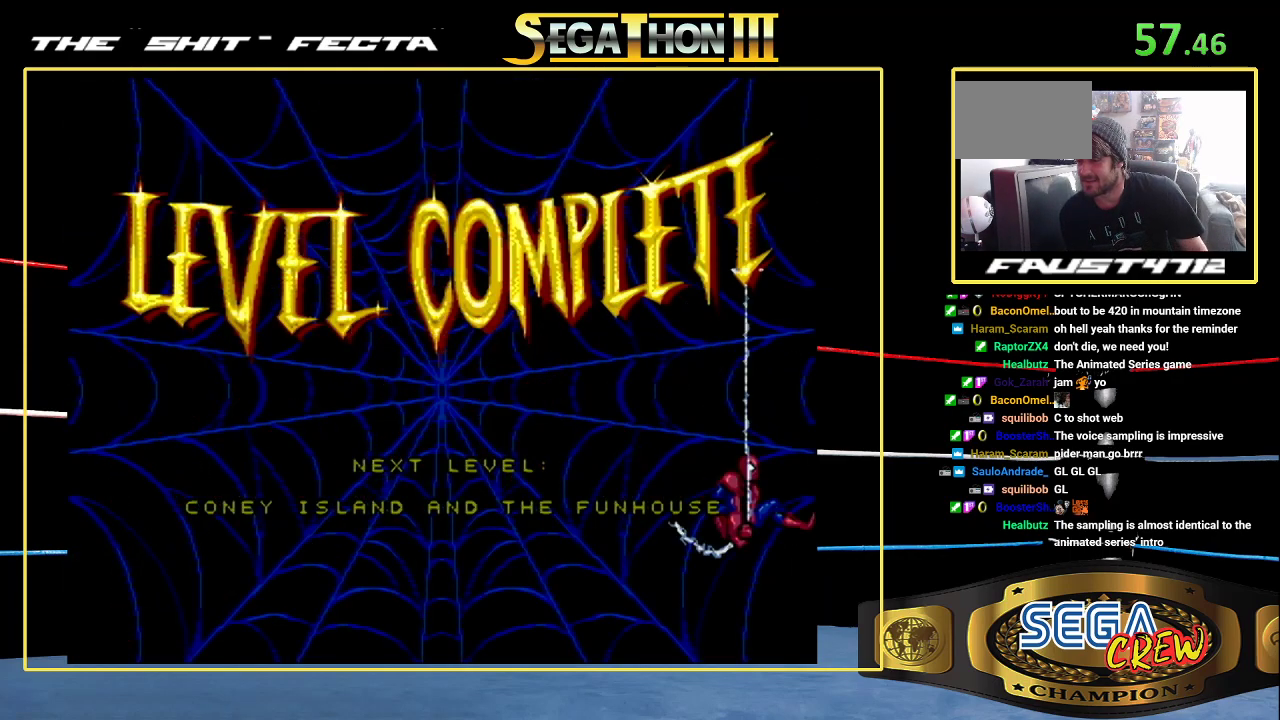
{"buttons": [], "events": []}
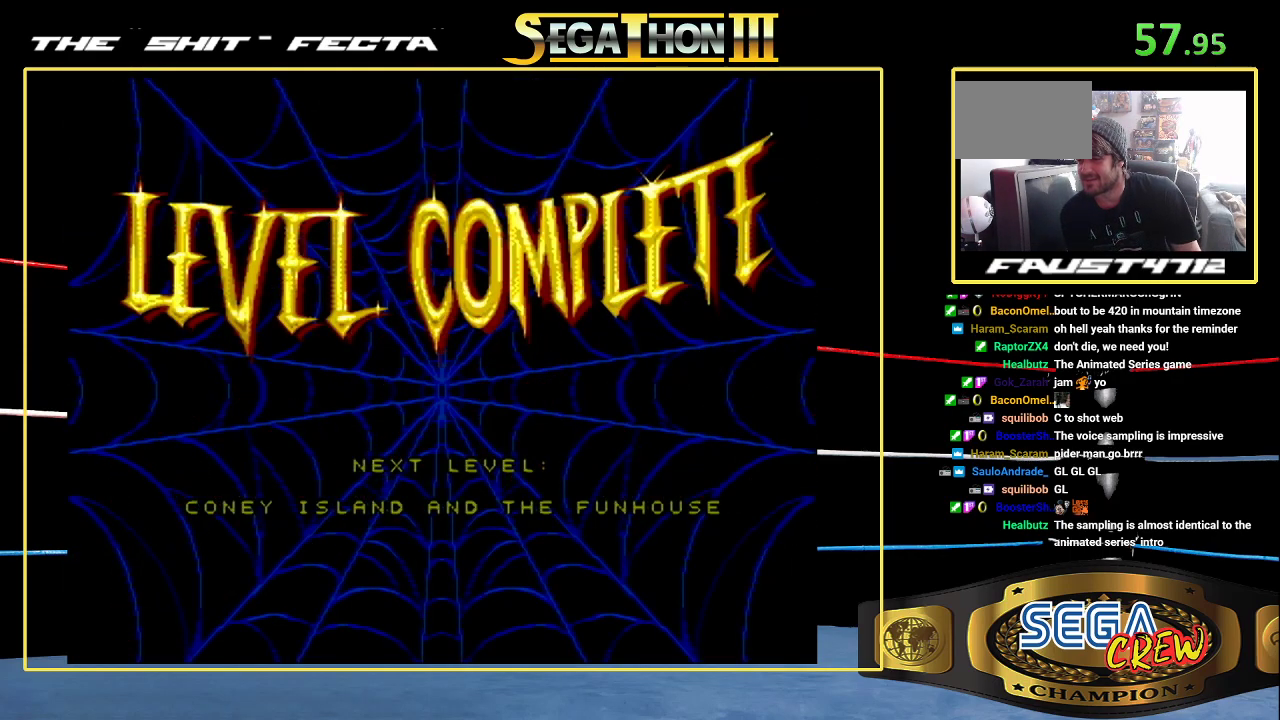
{"buttons": ["A", "B"], "events": [[250, "A", "down"], [250, "B", "down"], [333, "A", "up"], [467, "A", "down"]]}
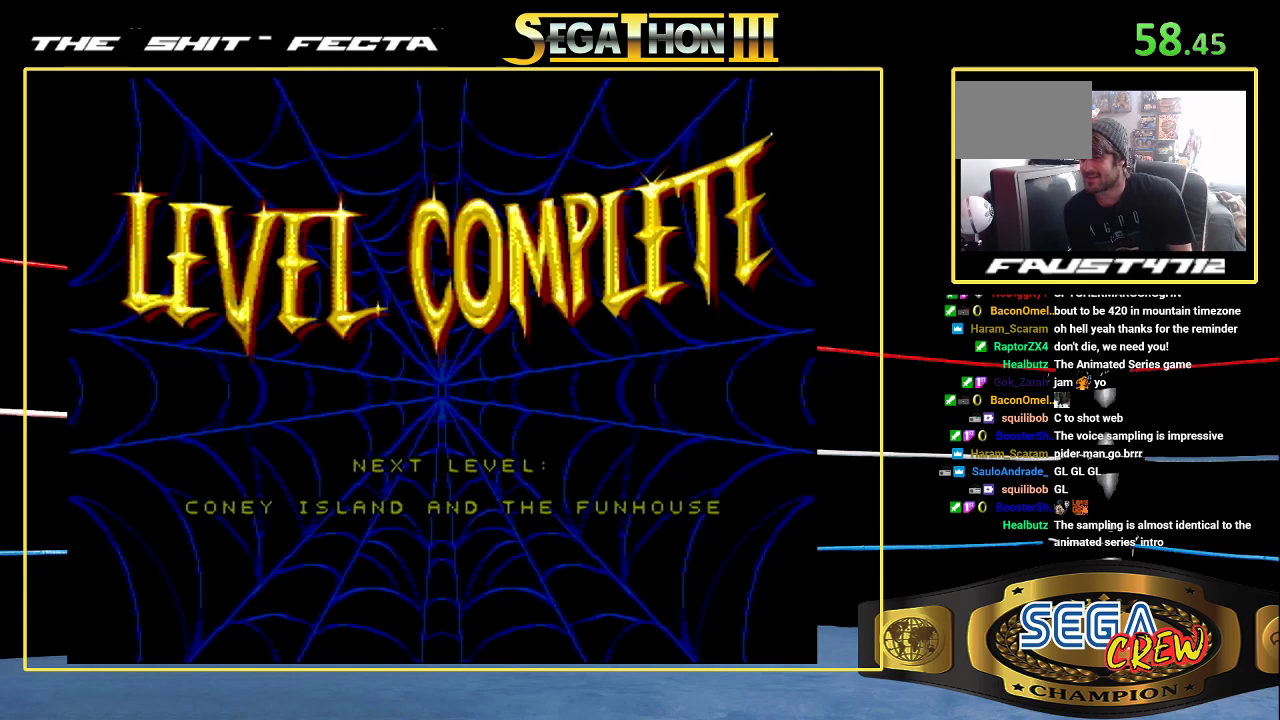
{"buttons": [], "events": [[217, "A", "up"], [217, "B", "up"], [283, "A", "down"], [283, "B", "down"], [500, "A", "up"], [500, "B", "up"]]}
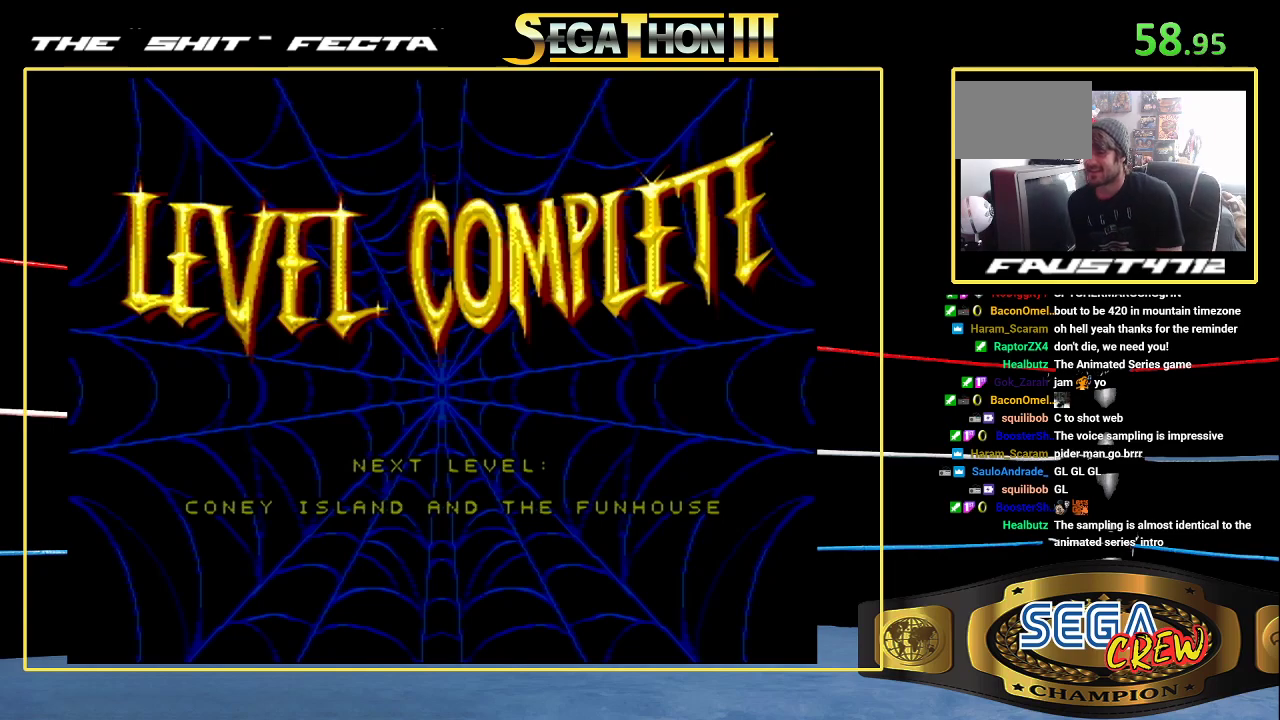
{"buttons": [], "events": [[117, "A", "down"], [117, "B", "down"], [300, "A", "up"], [300, "B", "up"]]}